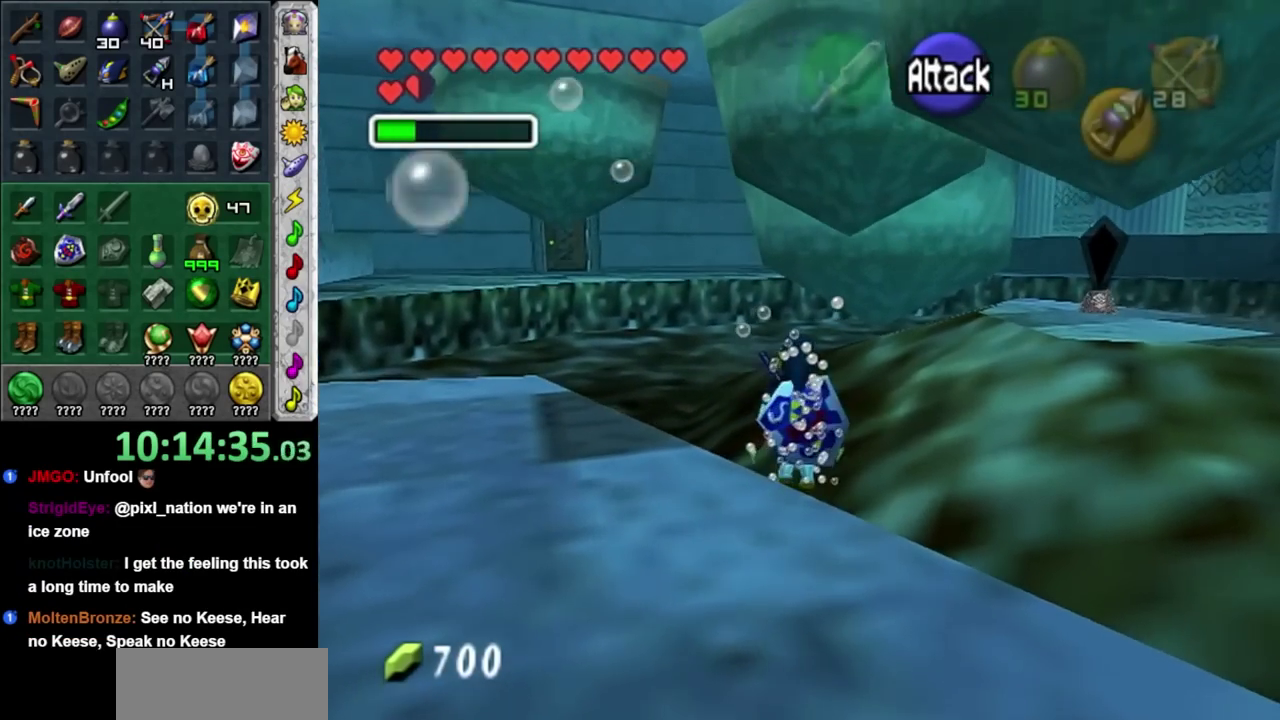
Gameplay with a controller; each line is a JSON object with the inputs held at the frame after it. "events" lists button and stick changes between this image and that frame as [ms after this image, input, new state], when the widget could be followed in between. Not read: HOME L3 R3.
{"buttons": [], "left_stick": "up", "right_stick": "center", "events": []}
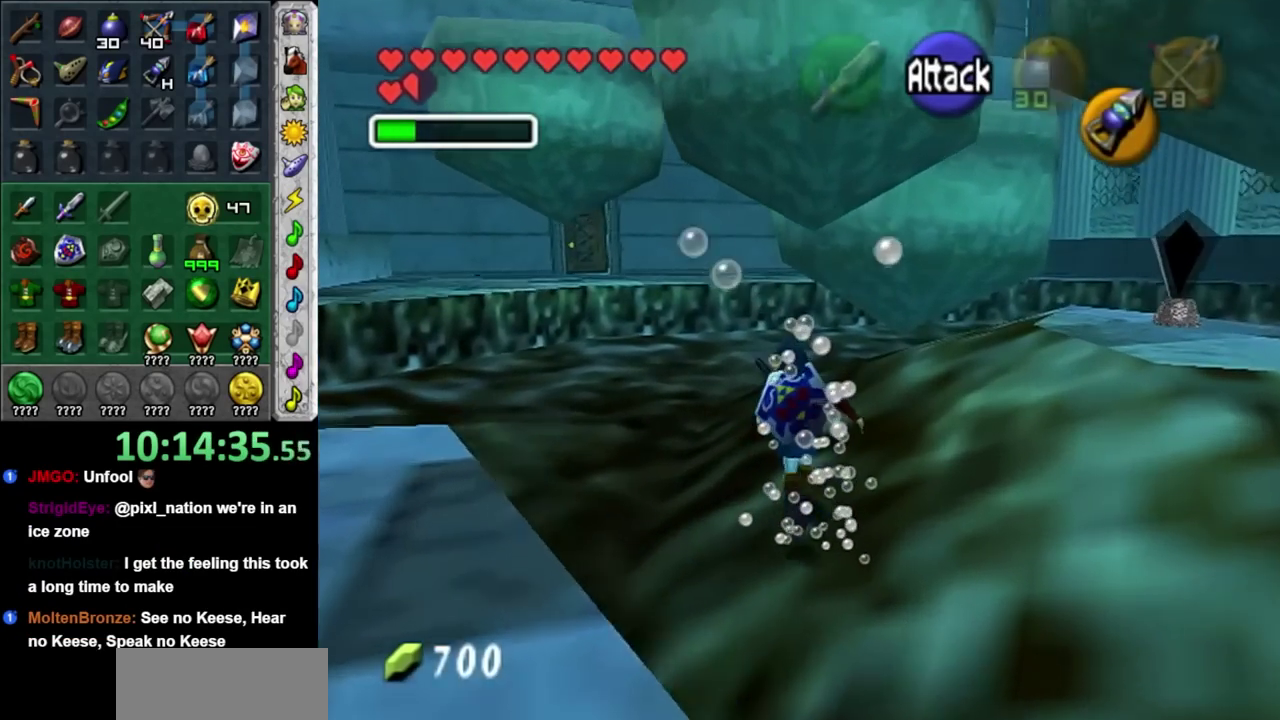
{"buttons": [], "left_stick": "up", "right_stick": "center", "events": []}
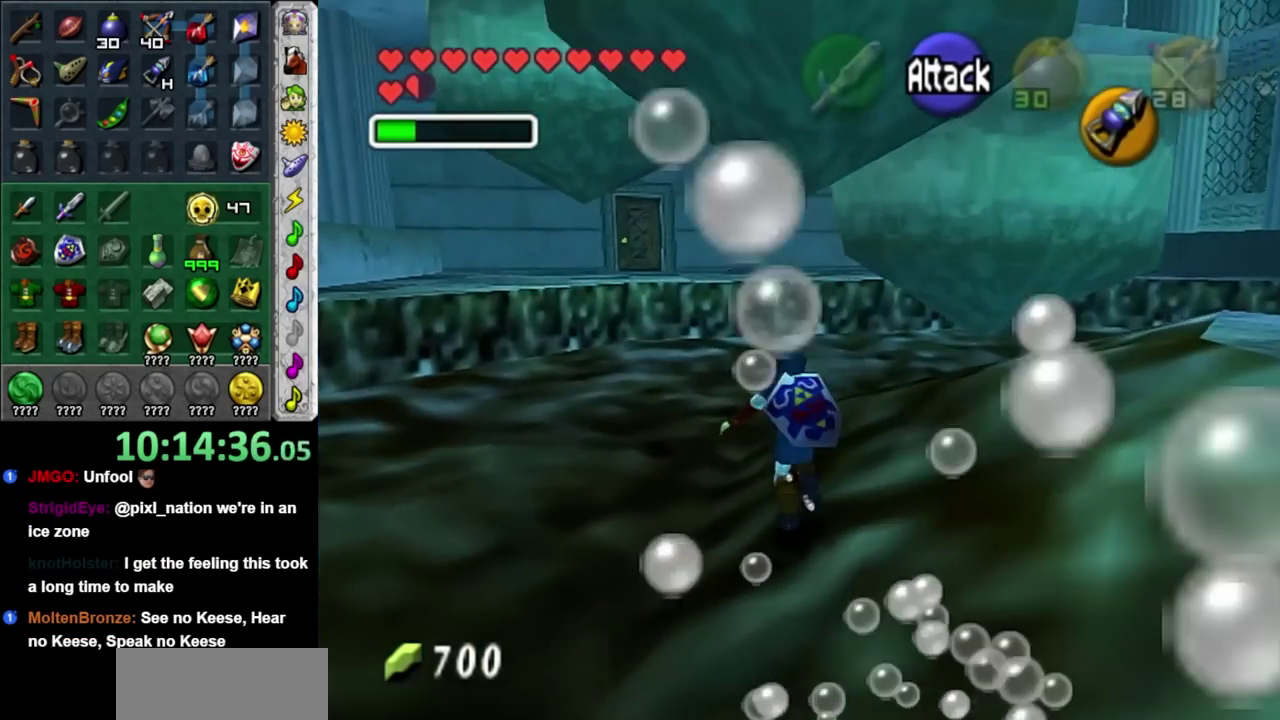
{"buttons": ["A"], "left_stick": "up", "right_stick": "center", "events": [[17, "A", "down"]]}
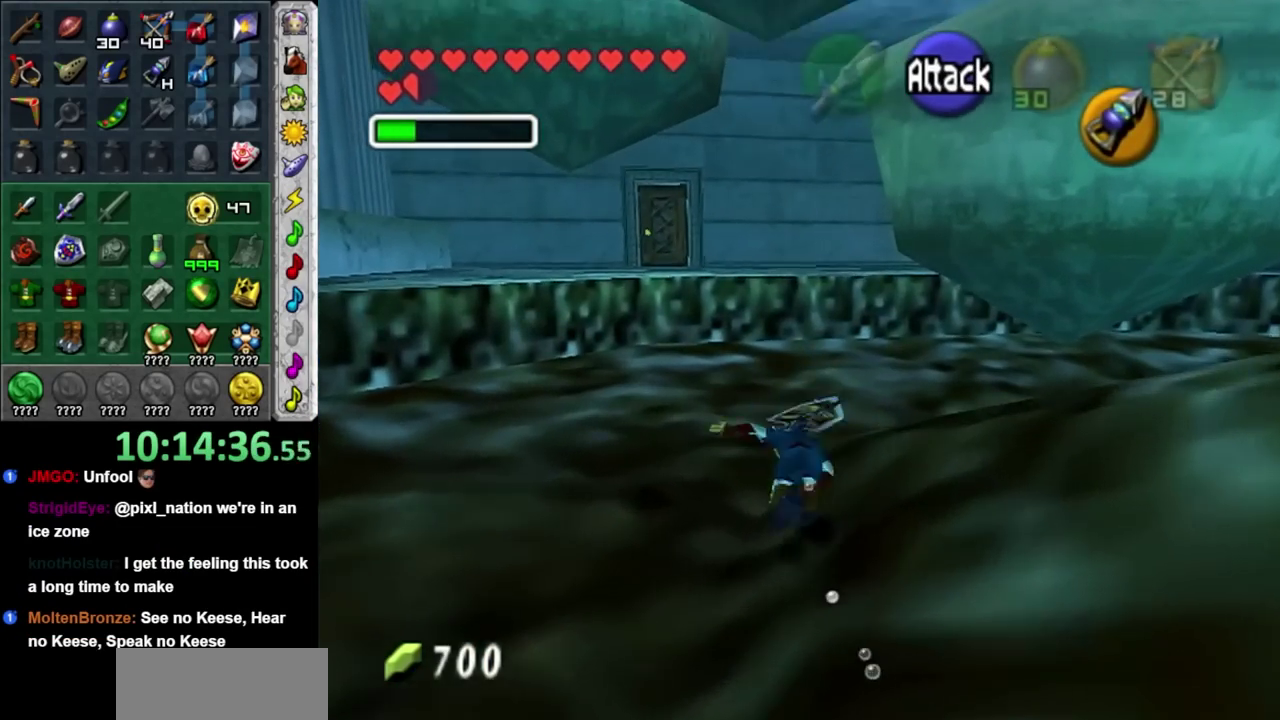
{"buttons": [], "left_stick": "up", "right_stick": "center", "events": [[200, "A", "up"]]}
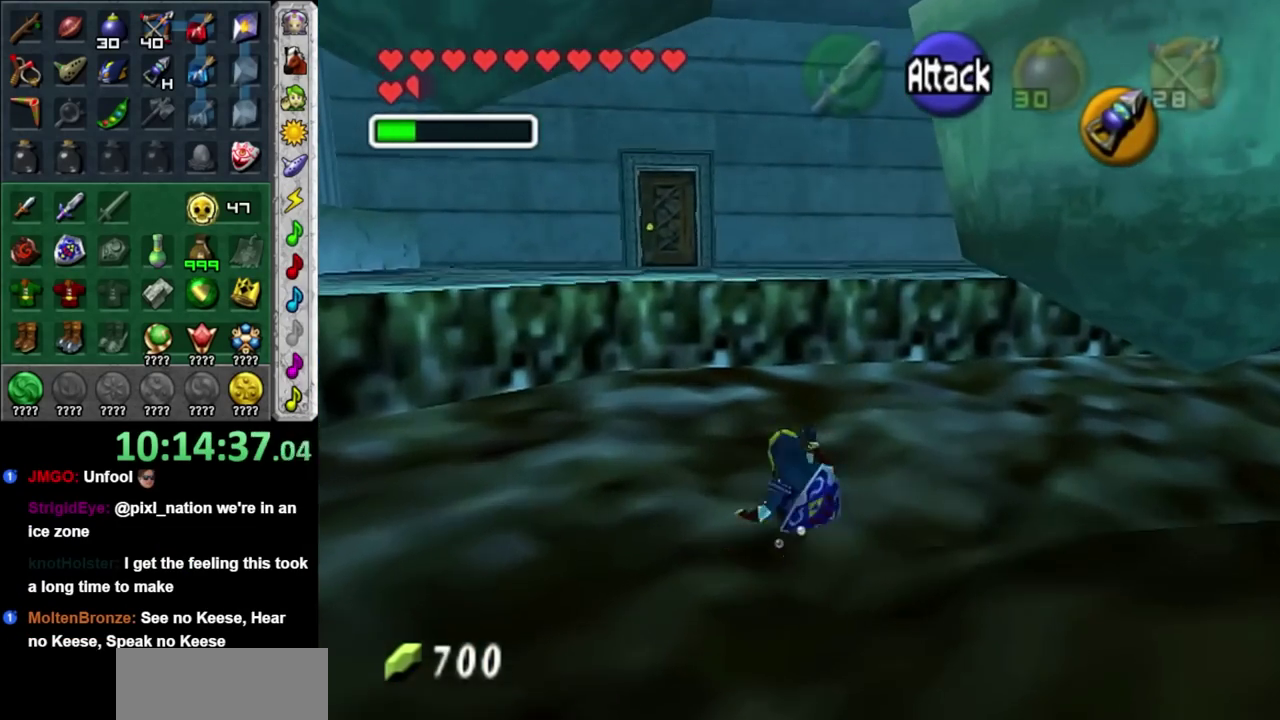
{"buttons": ["A"], "left_stick": "up", "right_stick": "center", "events": [[133, "DPAD_LEFT", "down"], [233, "DPAD_LEFT", "up"], [283, "A", "down"], [350, "A", "up"], [433, "A", "down"]]}
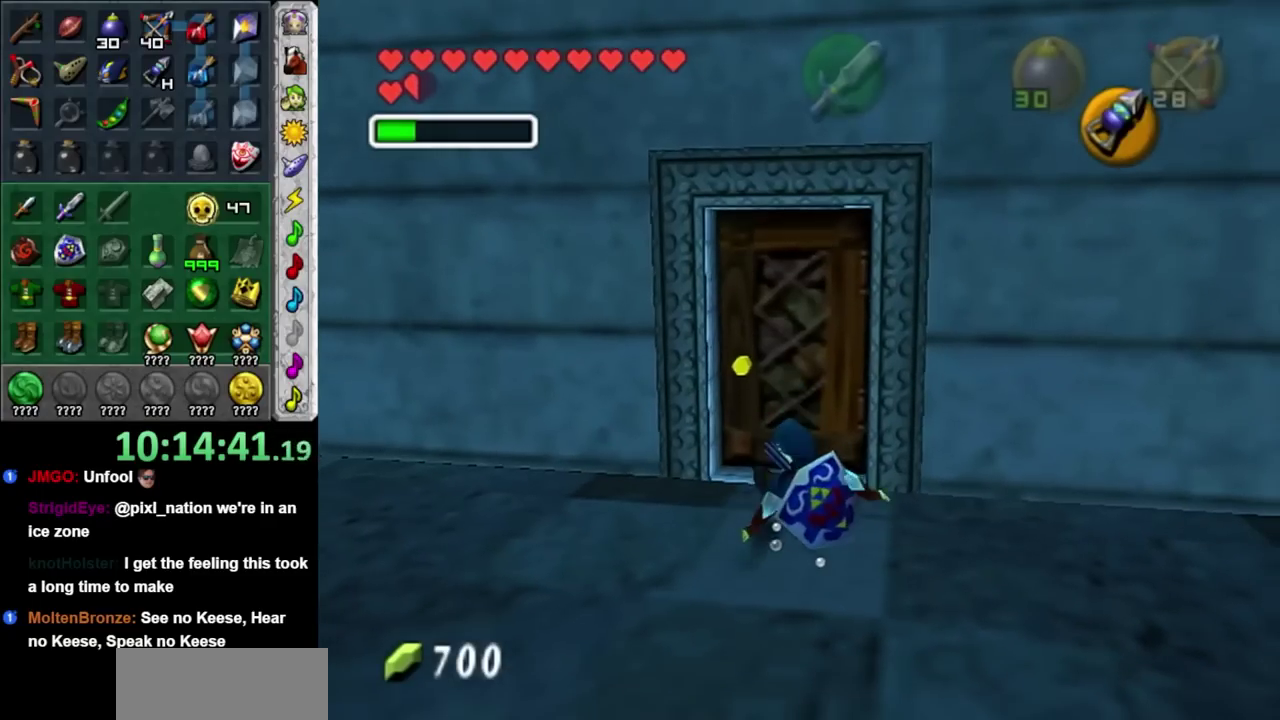
{"buttons": [], "left_stick": "up", "right_stick": "center", "events": [[33, "A", "up"]]}
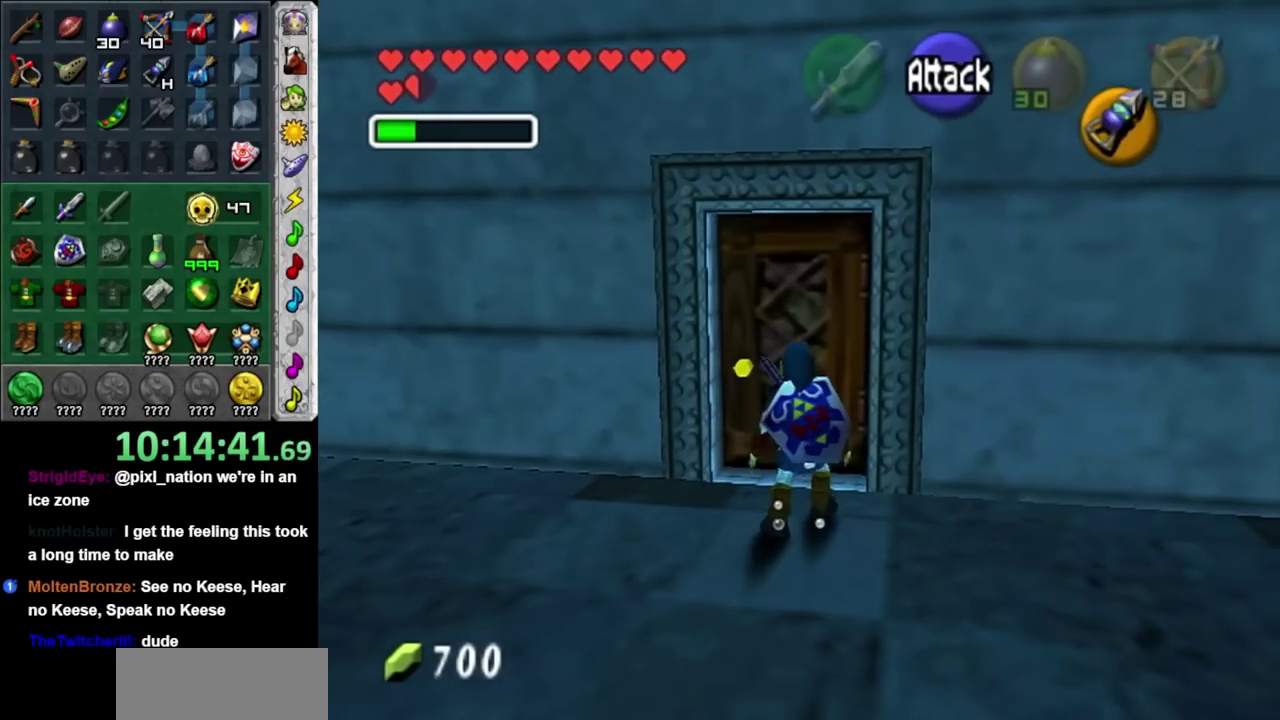
{"buttons": ["A"], "left_stick": "center", "right_stick": "center", "events": [[350, "A", "down"], [383, "left_stick", "center"], [400, "A", "up"], [500, "A", "down"]]}
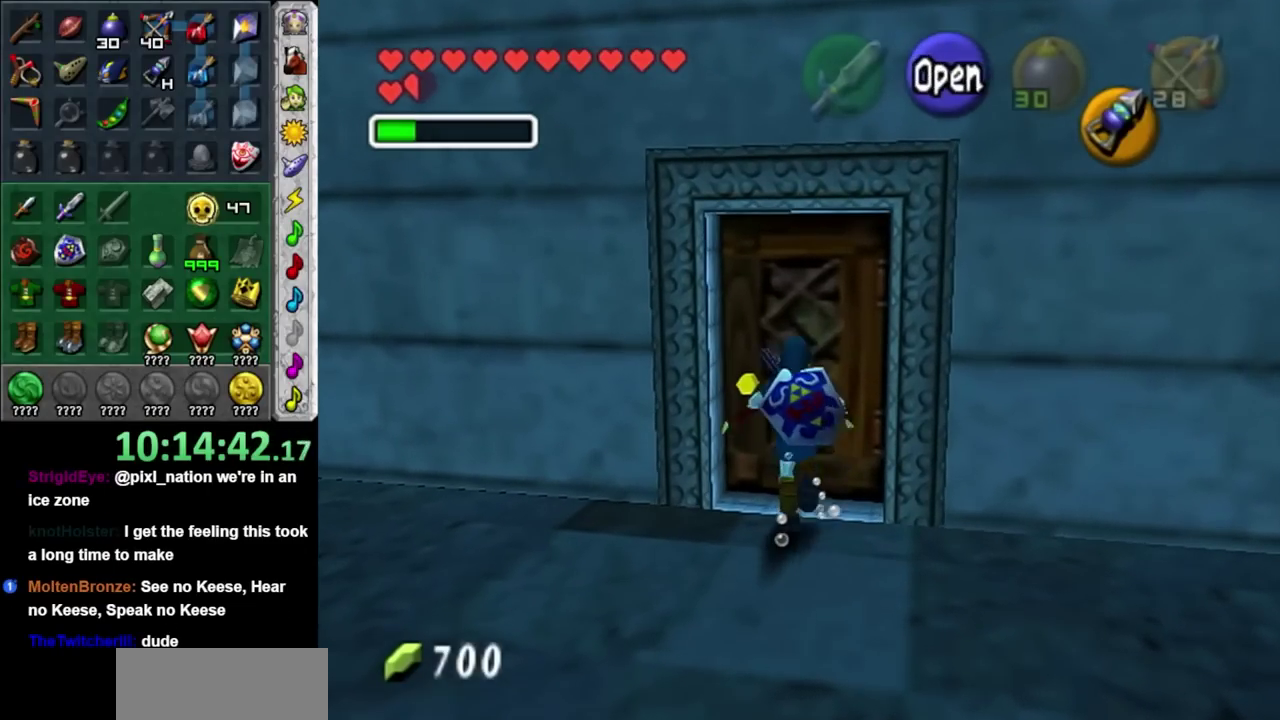
{"buttons": [], "left_stick": "center", "right_stick": "center", "events": [[67, "A", "up"], [150, "A", "down"], [250, "A", "up"], [317, "A", "down"], [400, "A", "up"]]}
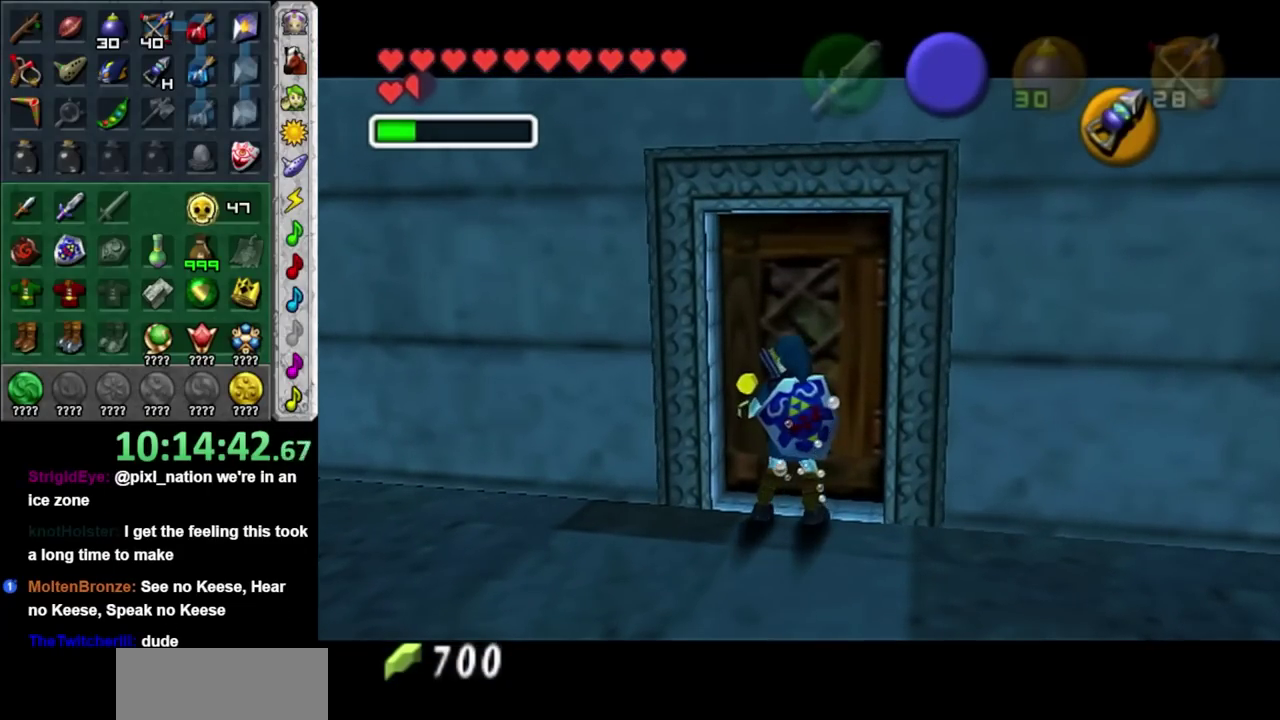
{"buttons": [], "left_stick": "center", "right_stick": "center", "events": []}
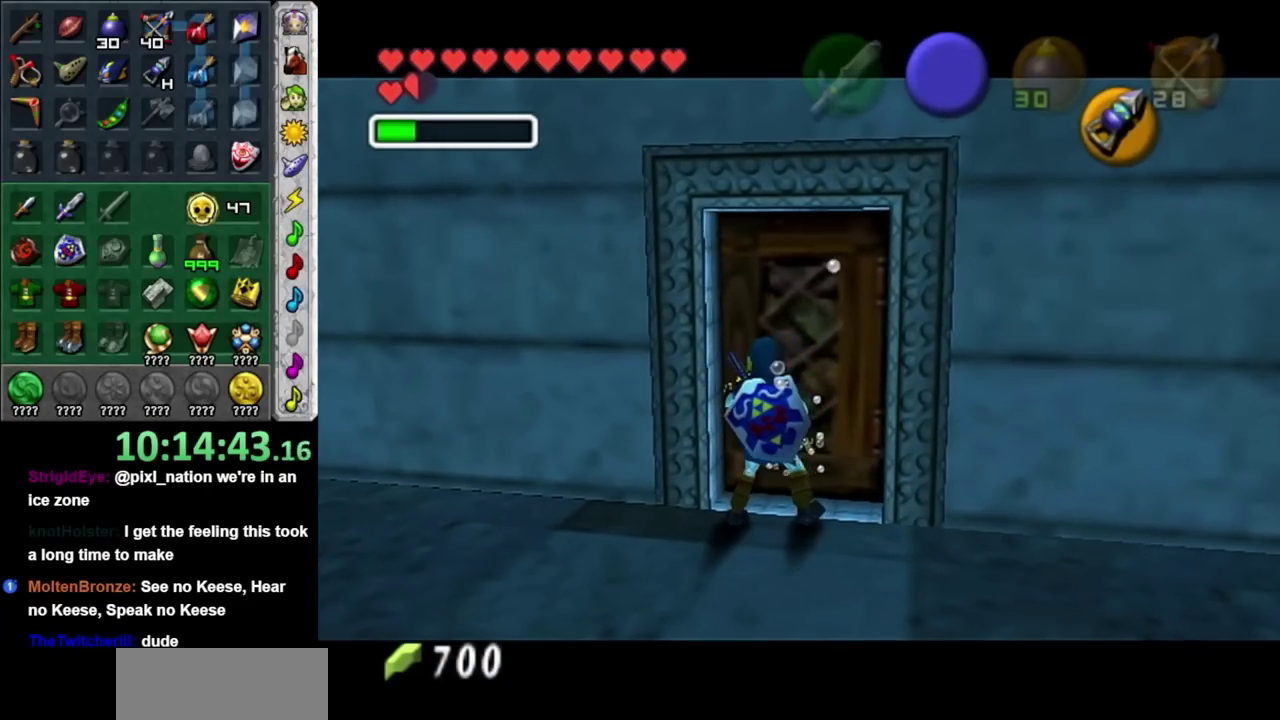
{"buttons": [], "left_stick": "center", "right_stick": "center", "events": []}
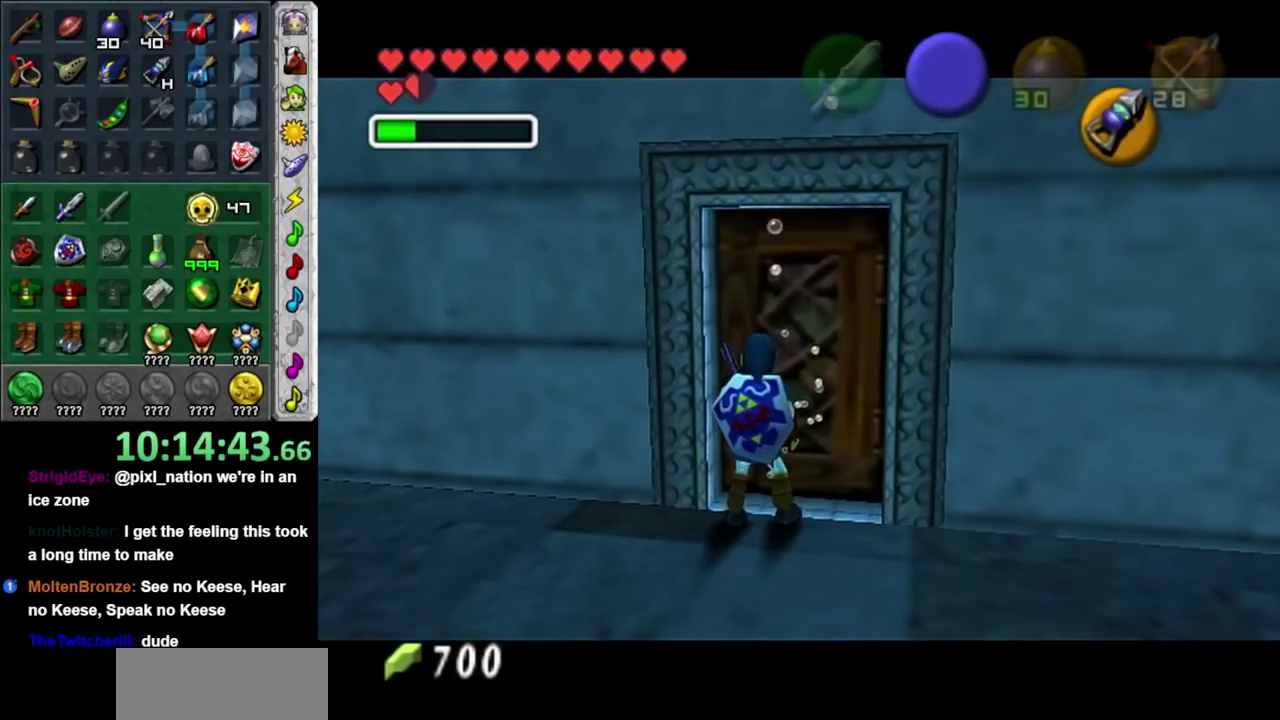
{"buttons": [], "left_stick": "center", "right_stick": "center", "events": []}
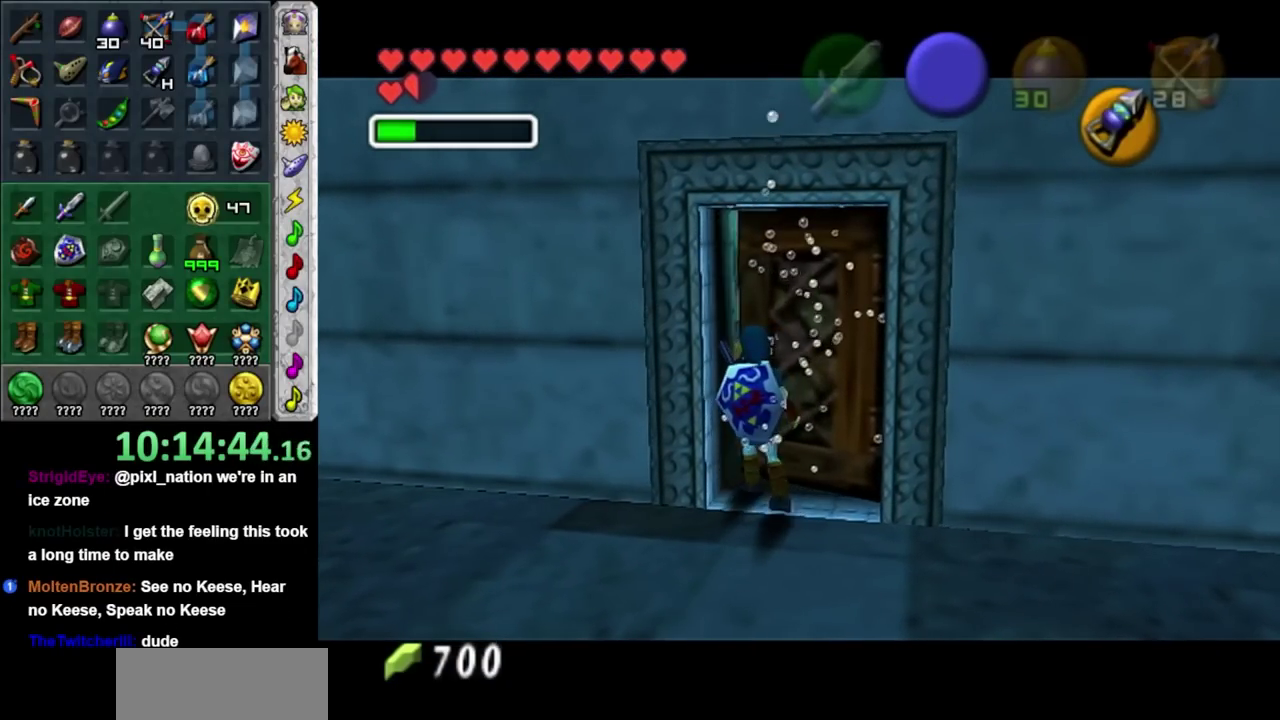
{"buttons": [], "left_stick": "center", "right_stick": "center", "events": []}
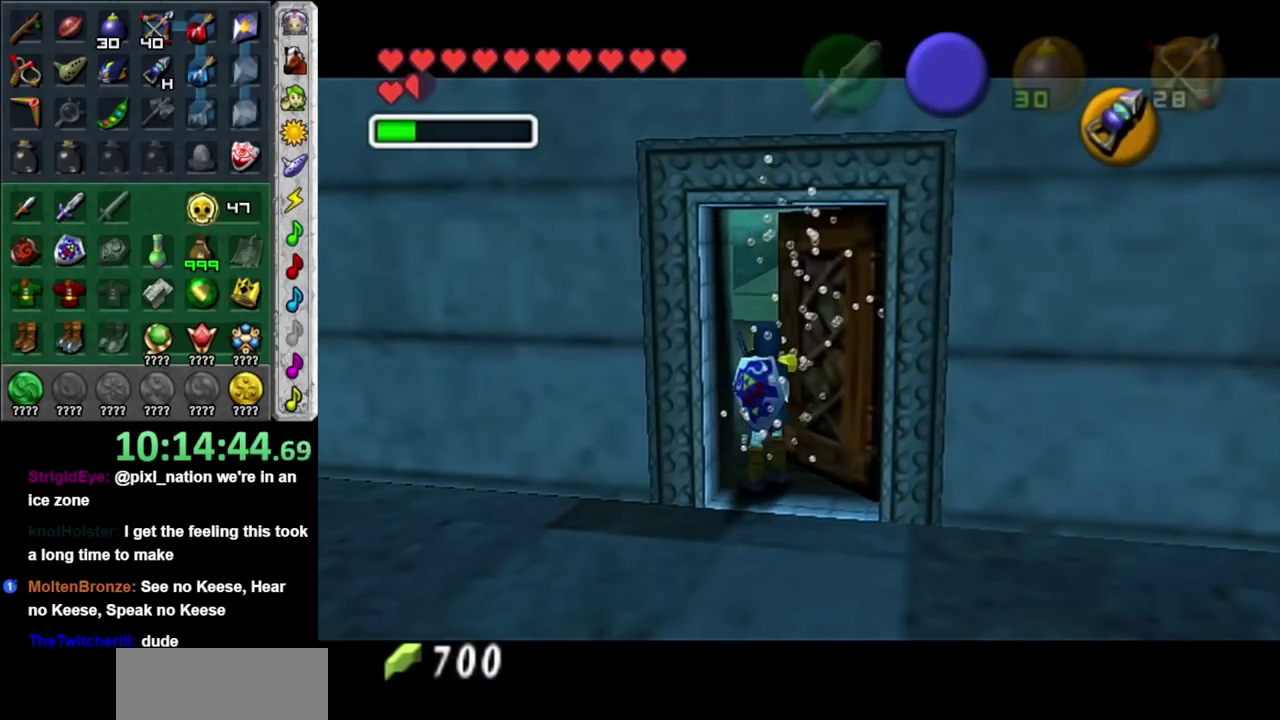
{"buttons": [], "left_stick": "center", "right_stick": "center", "events": []}
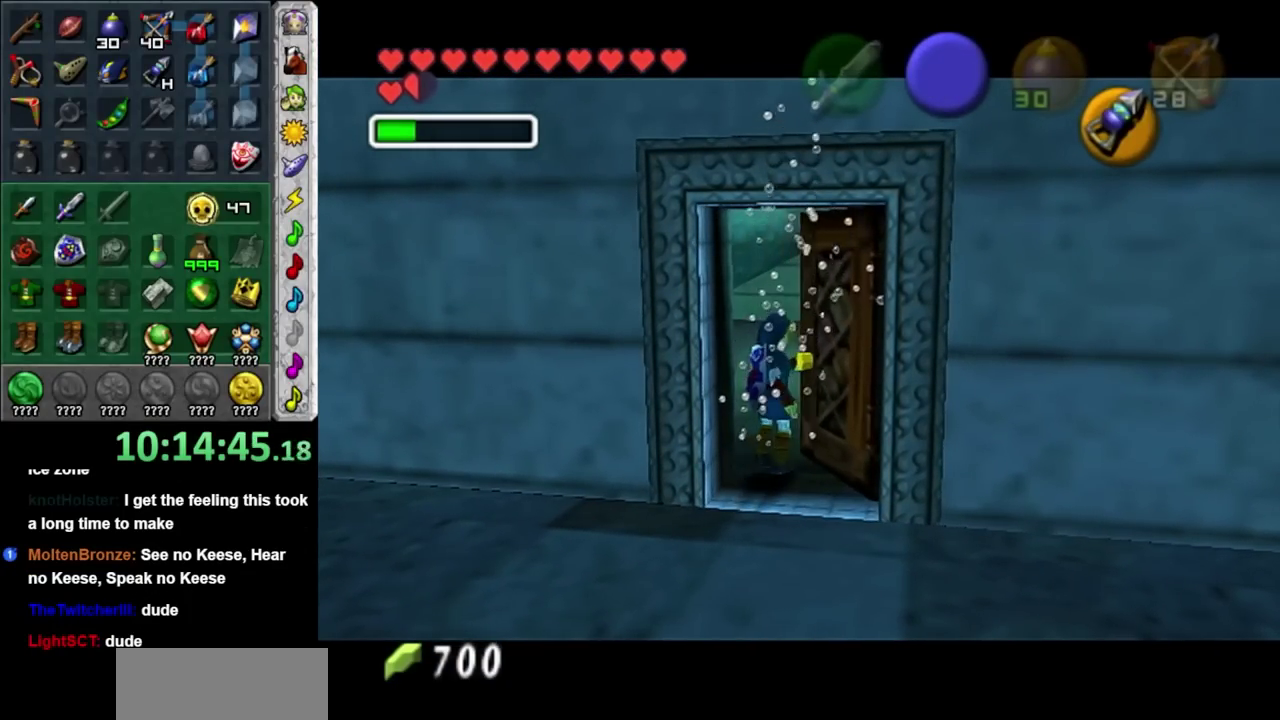
{"buttons": [], "left_stick": "center", "right_stick": "center", "events": []}
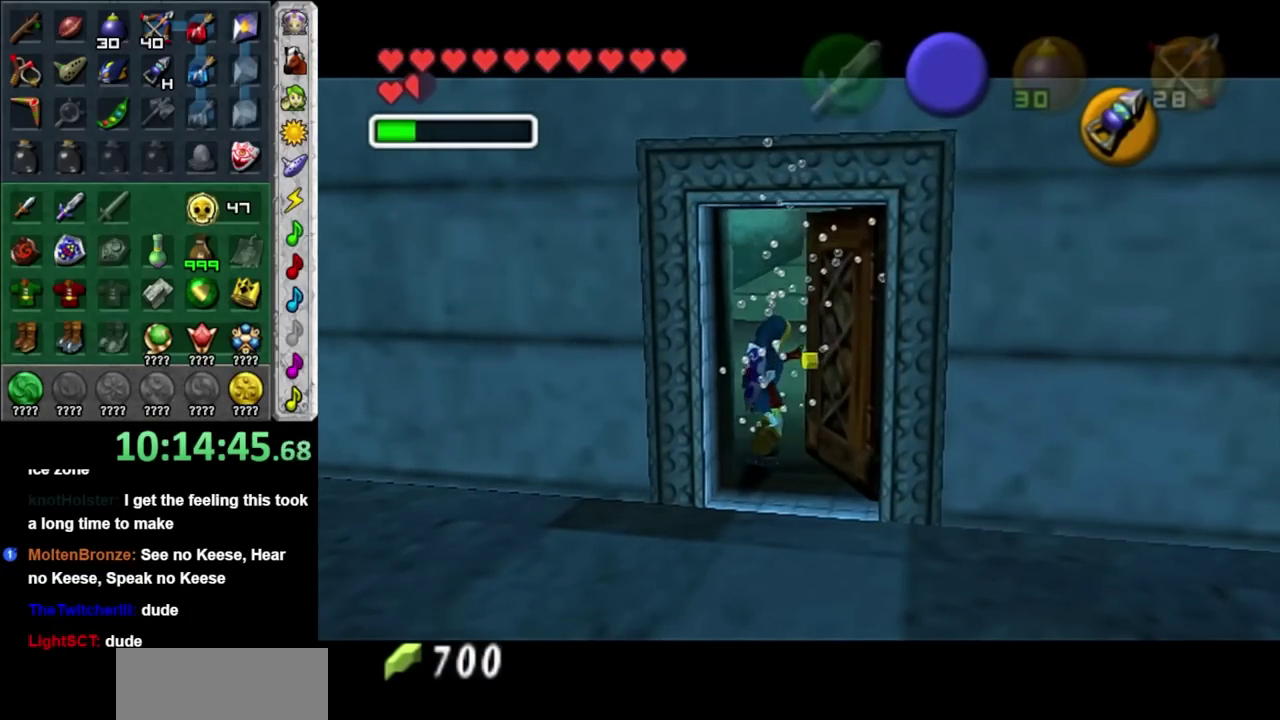
{"buttons": [], "left_stick": "center", "right_stick": "center", "events": []}
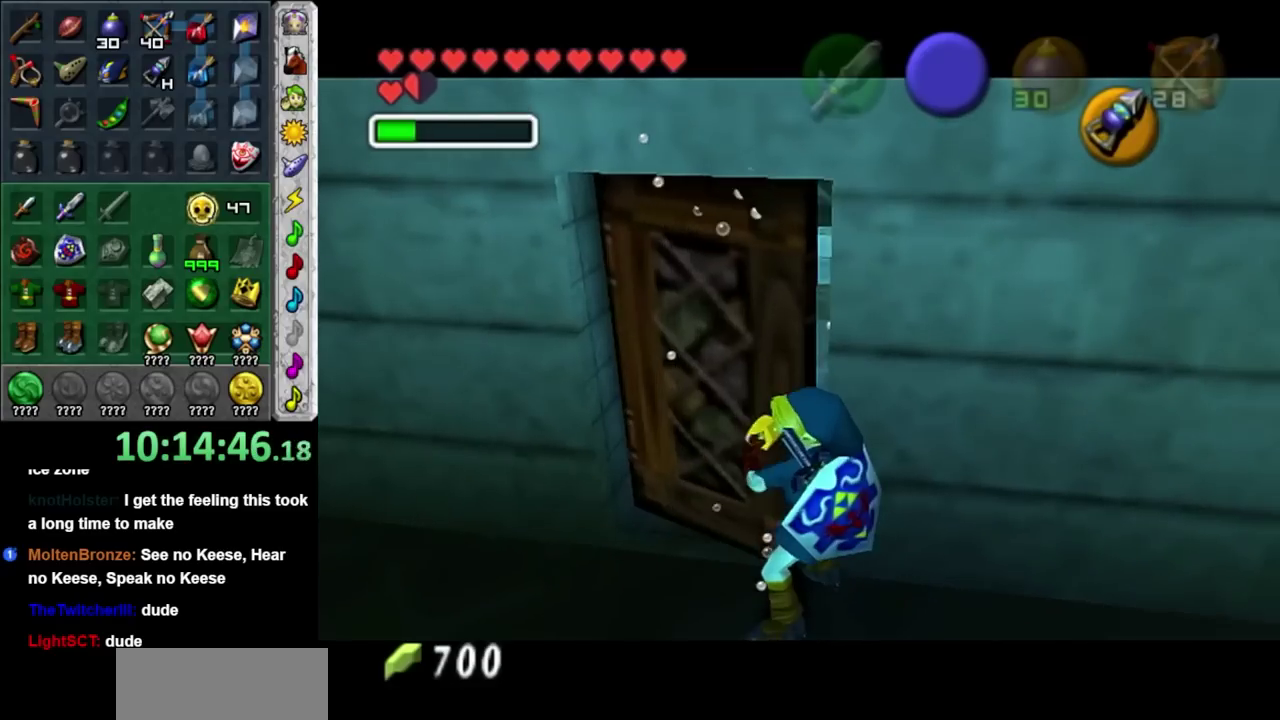
{"buttons": [], "left_stick": "center", "right_stick": "center", "events": []}
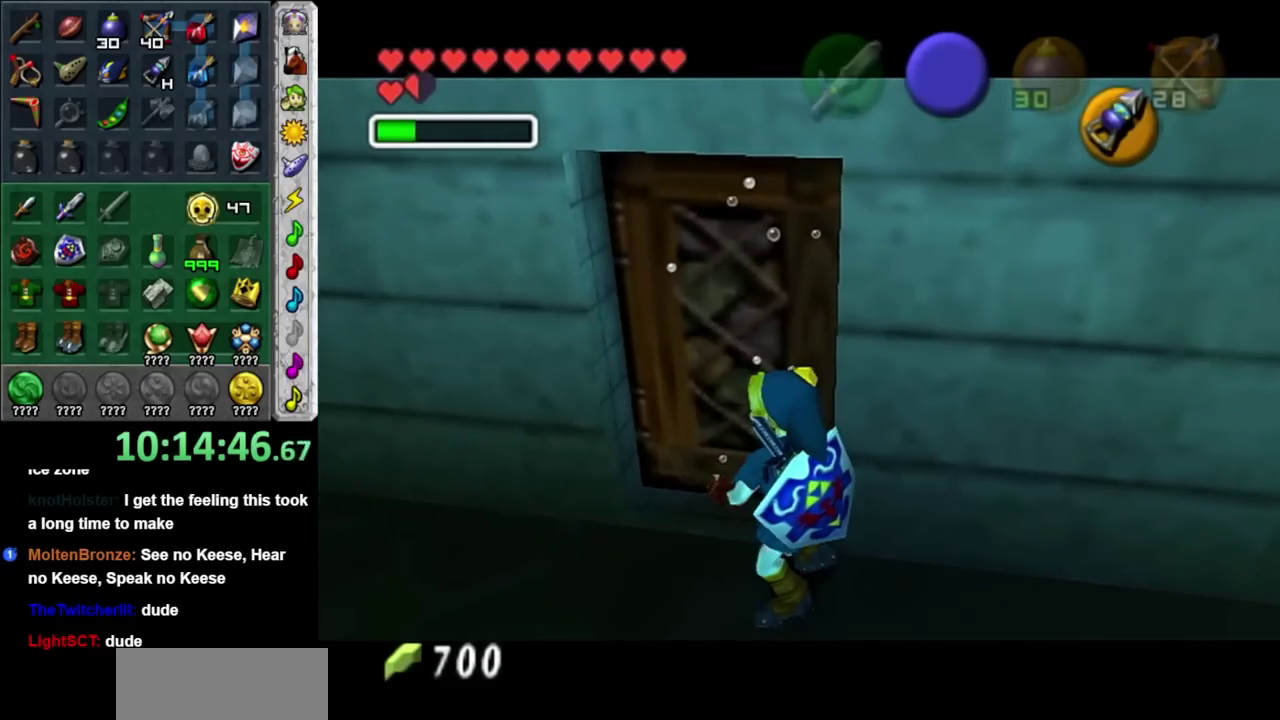
{"buttons": [], "left_stick": "up", "right_stick": "center", "events": [[350, "left_stick", "up"]]}
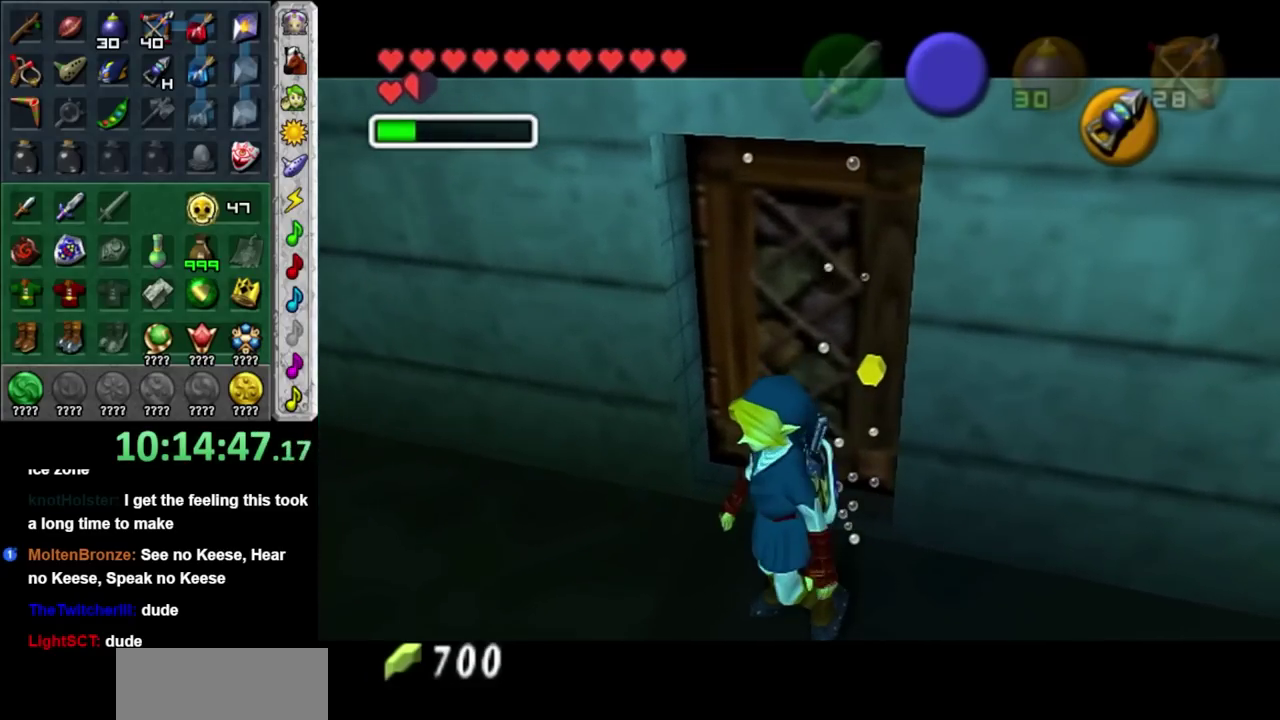
{"buttons": [], "left_stick": "up", "right_stick": "center", "events": []}
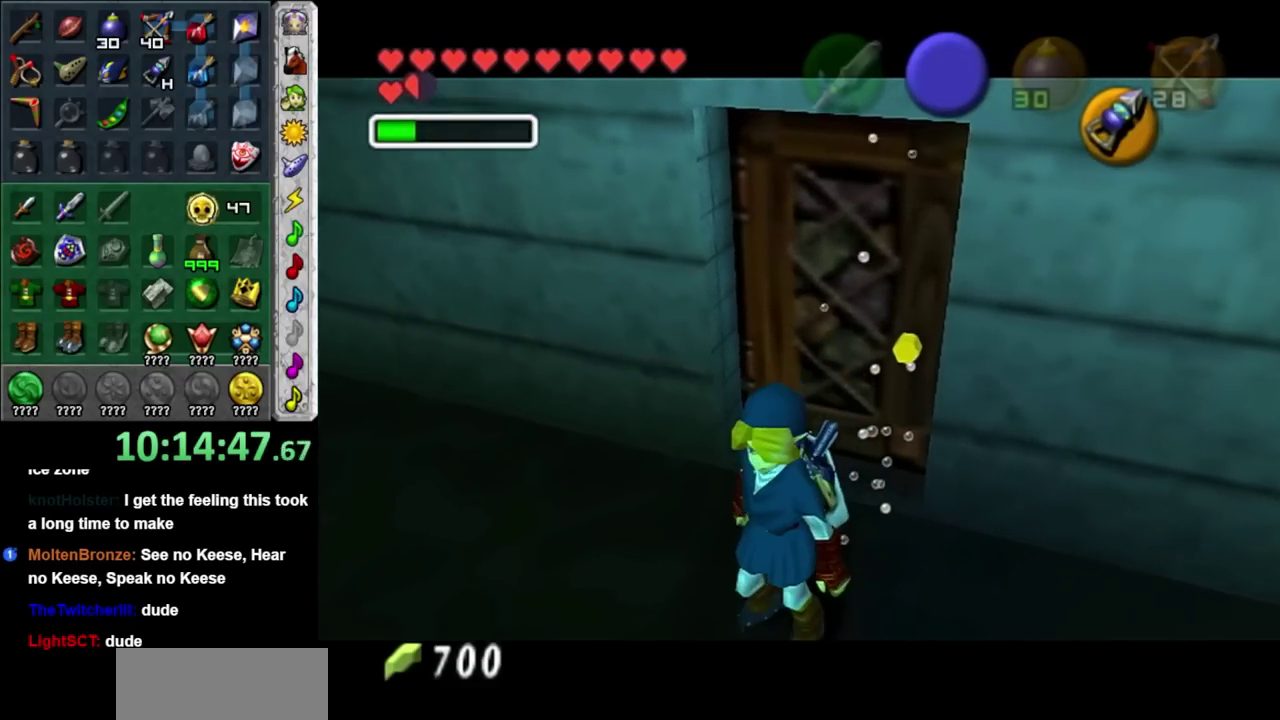
{"buttons": [], "left_stick": "up", "right_stick": "center", "events": []}
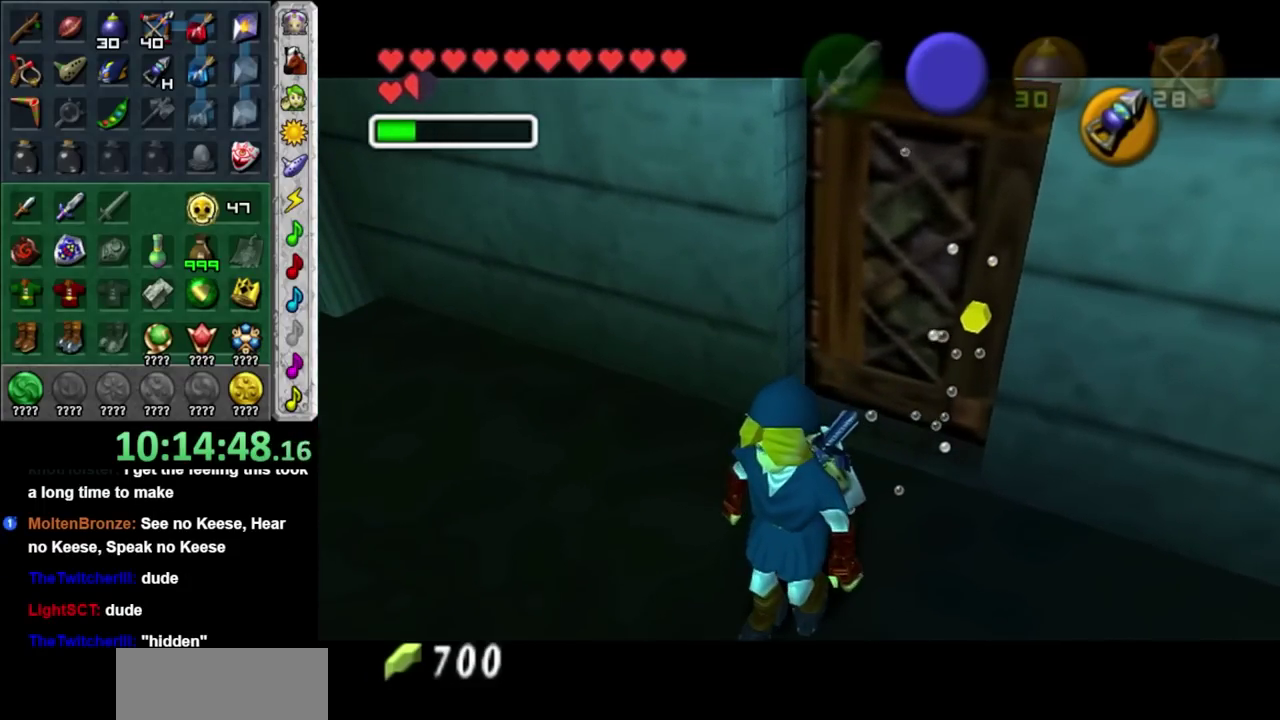
{"buttons": [], "left_stick": "up", "right_stick": "center", "events": []}
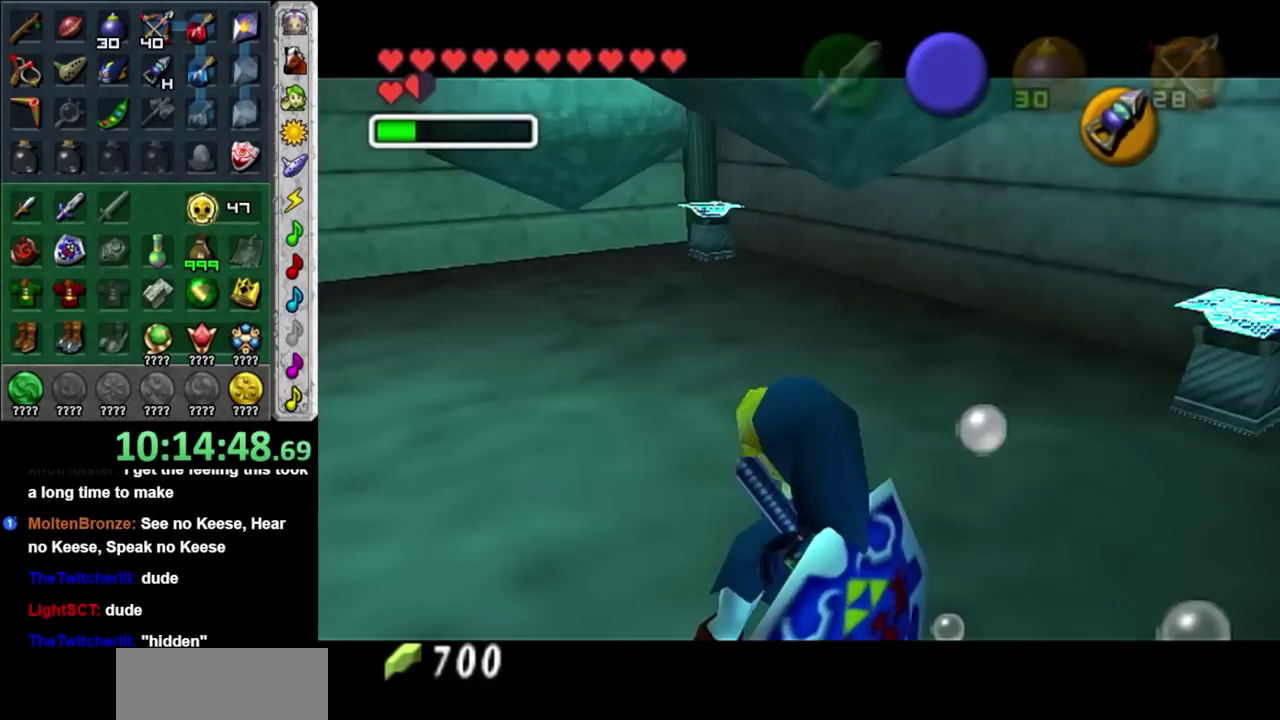
{"buttons": [], "left_stick": "up-right", "right_stick": "center", "events": [[400, "left_stick", "up-right"]]}
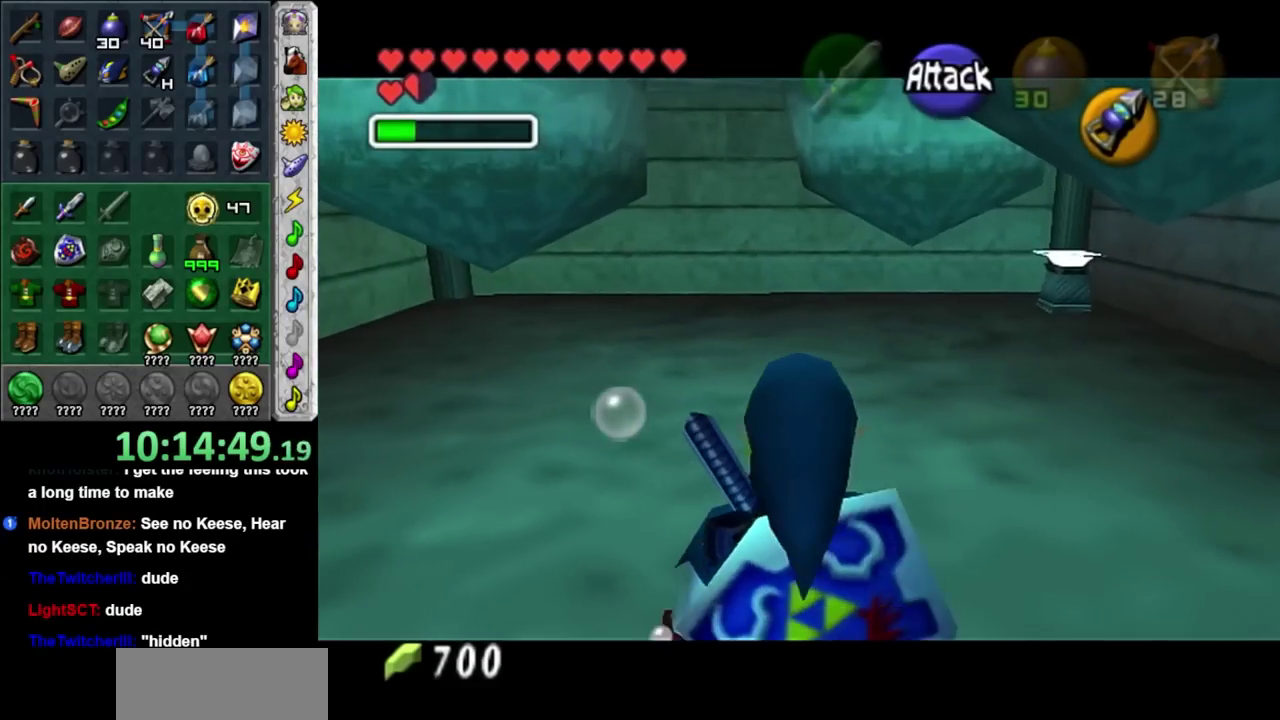
{"buttons": [], "left_stick": "center", "right_stick": "center", "events": [[467, "left_stick", "center"]]}
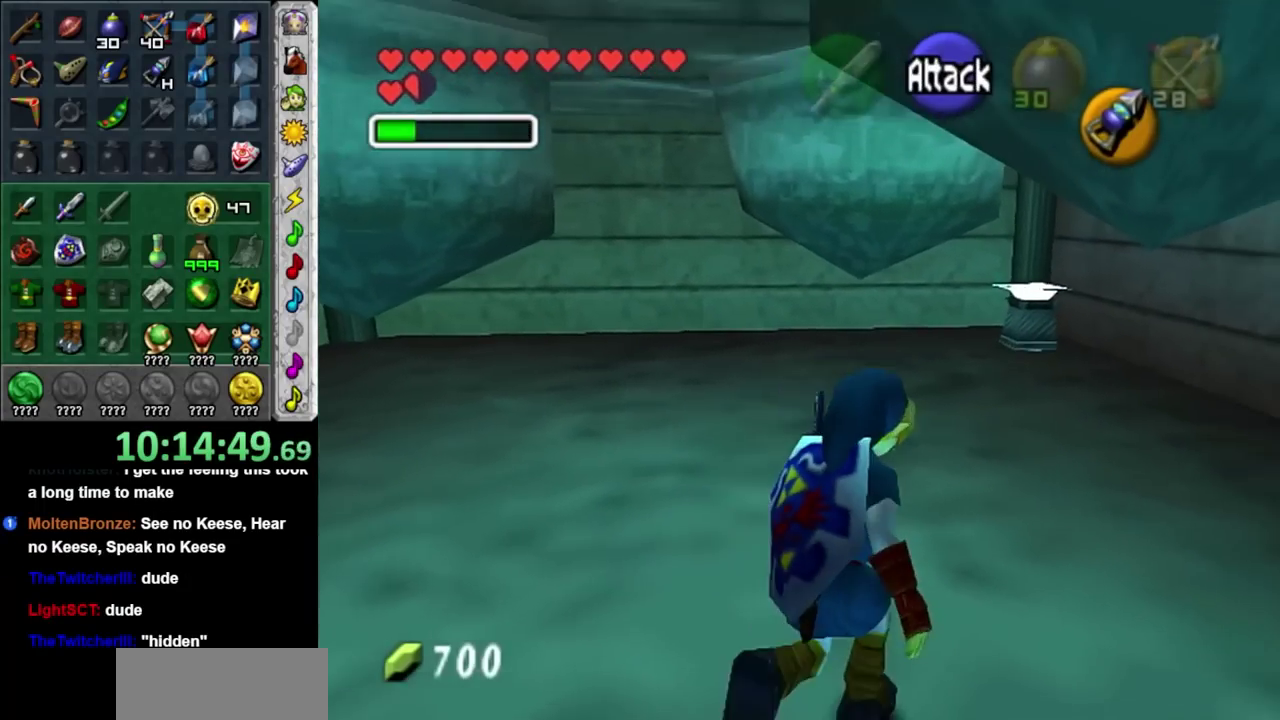
{"buttons": [], "left_stick": "up-right", "right_stick": "center", "events": [[250, "left_stick", "up"], [467, "left_stick", "up-right"]]}
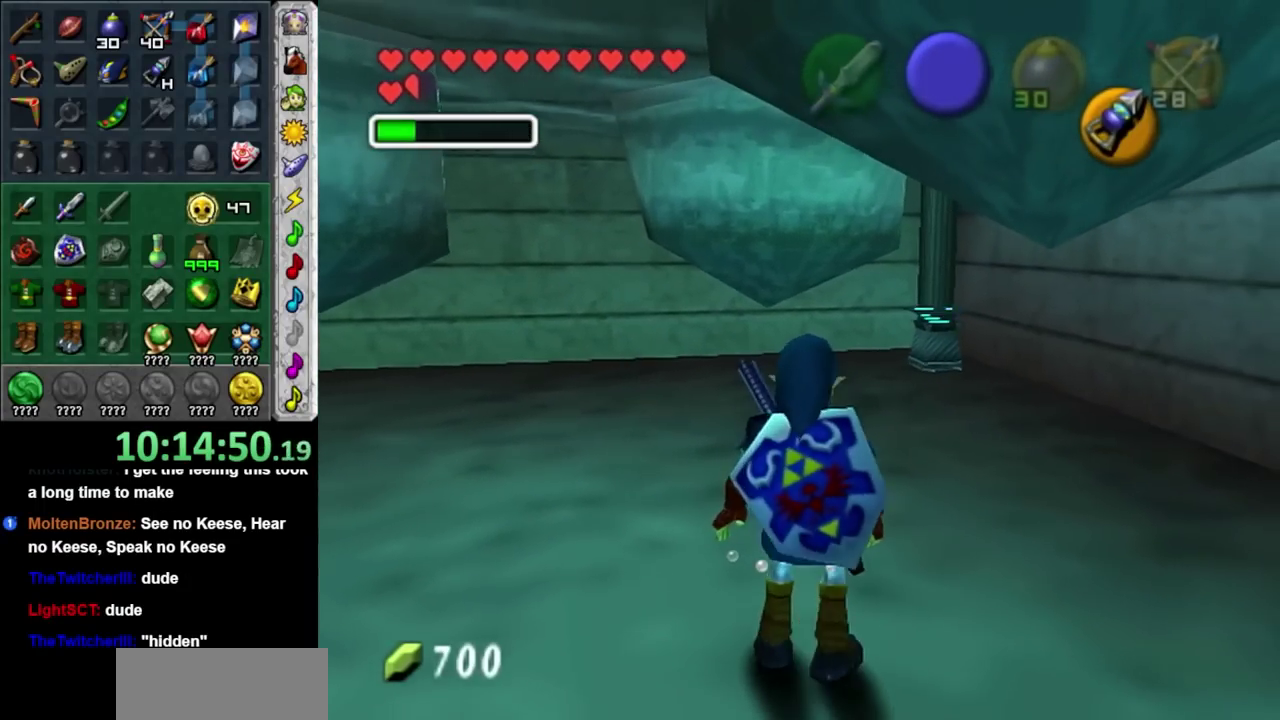
{"buttons": [], "left_stick": "up-left", "right_stick": "center", "events": [[67, "left_stick", "up-left"], [150, "A", "down"], [400, "A", "up"]]}
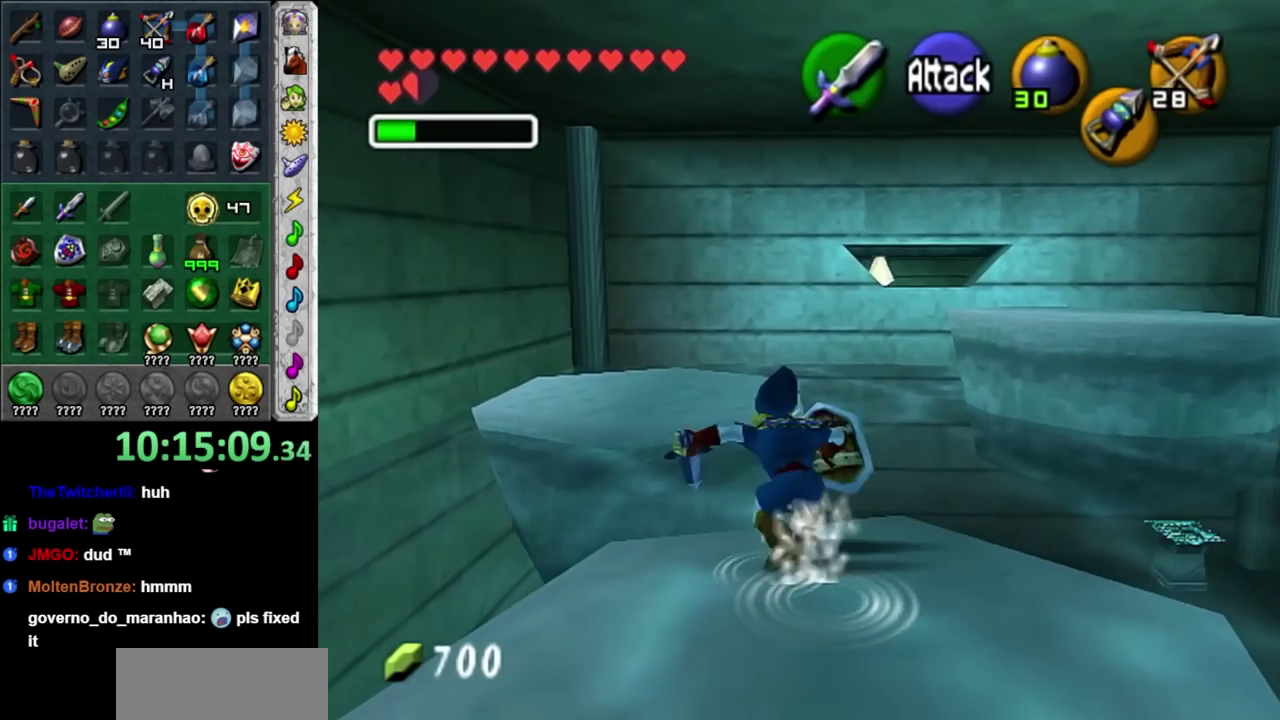
{"buttons": [], "left_stick": "up-right", "right_stick": "center", "events": [[17, "left_stick", "up"], [400, "left_stick", "up-right"]]}
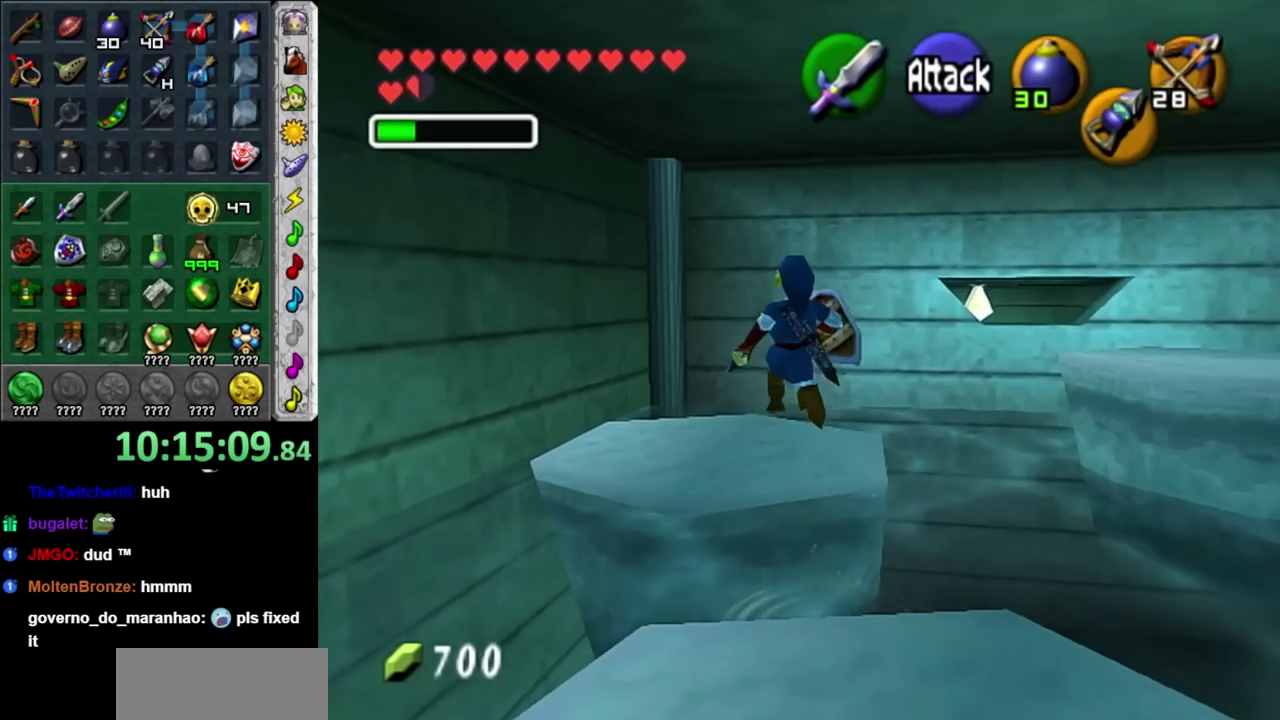
{"buttons": [], "left_stick": "right", "right_stick": "center", "events": [[200, "left_stick", "right"]]}
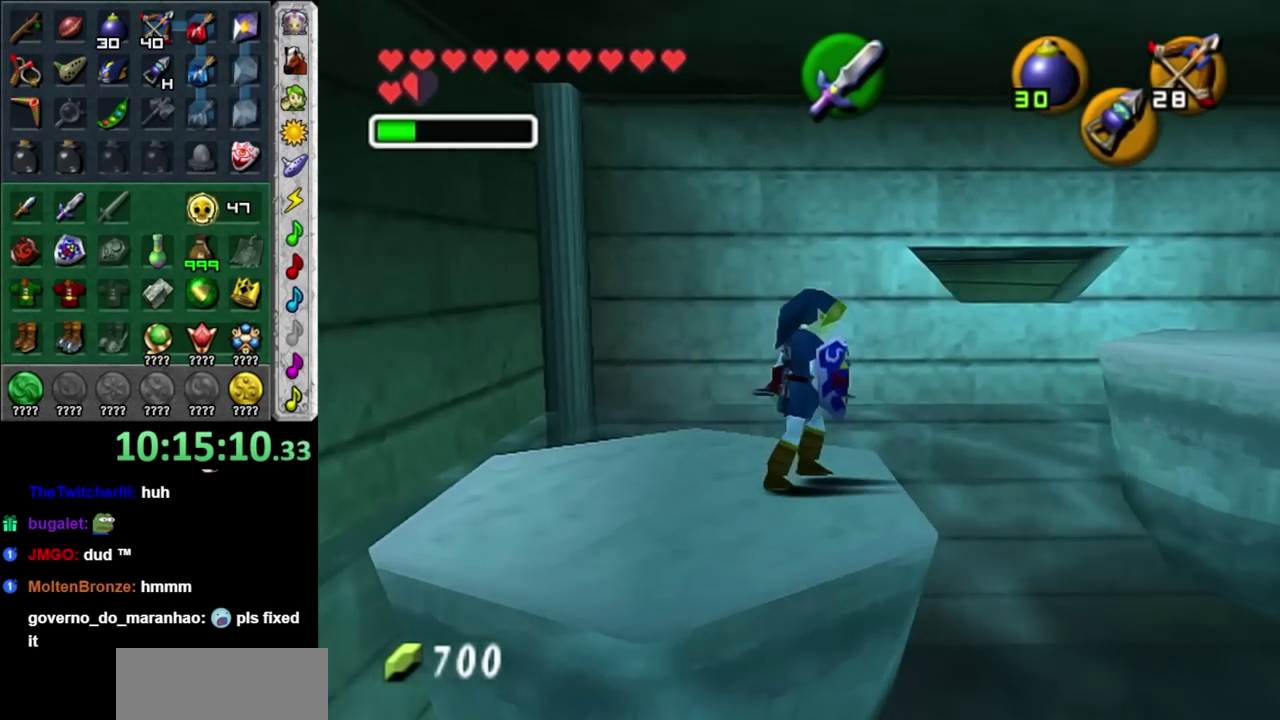
{"buttons": [], "left_stick": "up-right", "right_stick": "center", "events": [[17, "left_stick", "up-right"]]}
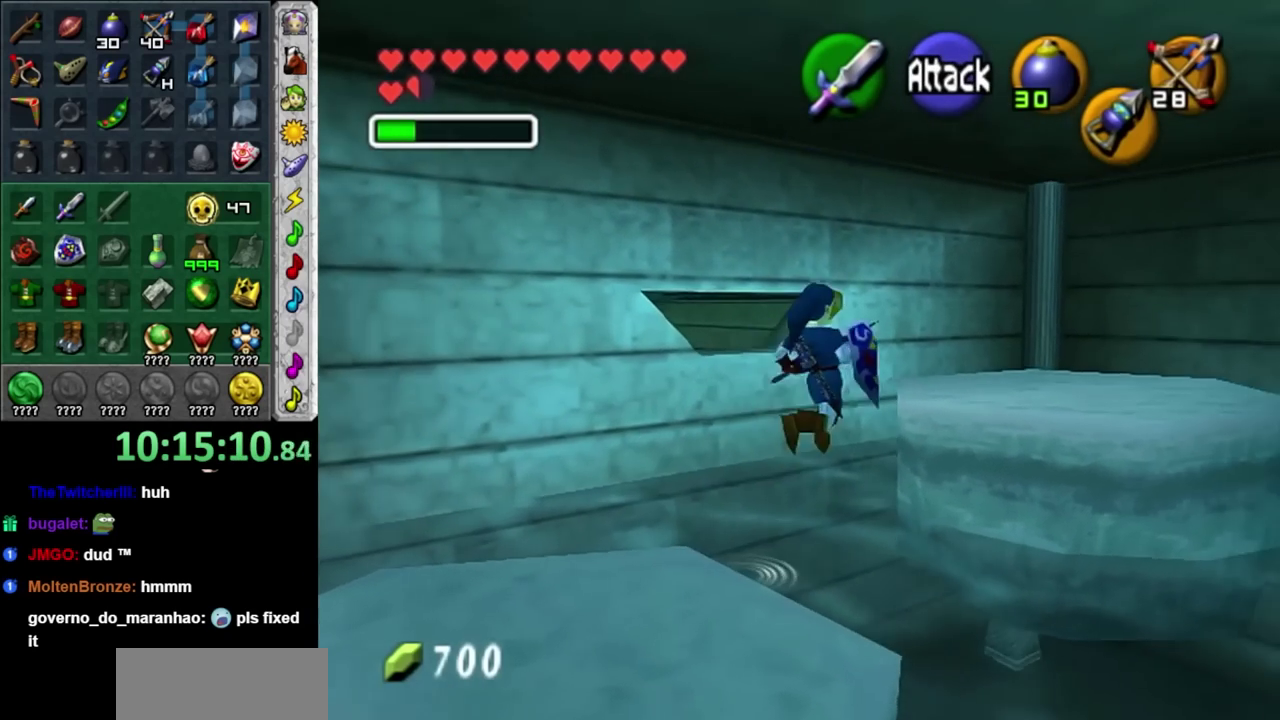
{"buttons": [], "left_stick": "center", "right_stick": "center", "events": [[467, "left_stick", "center"]]}
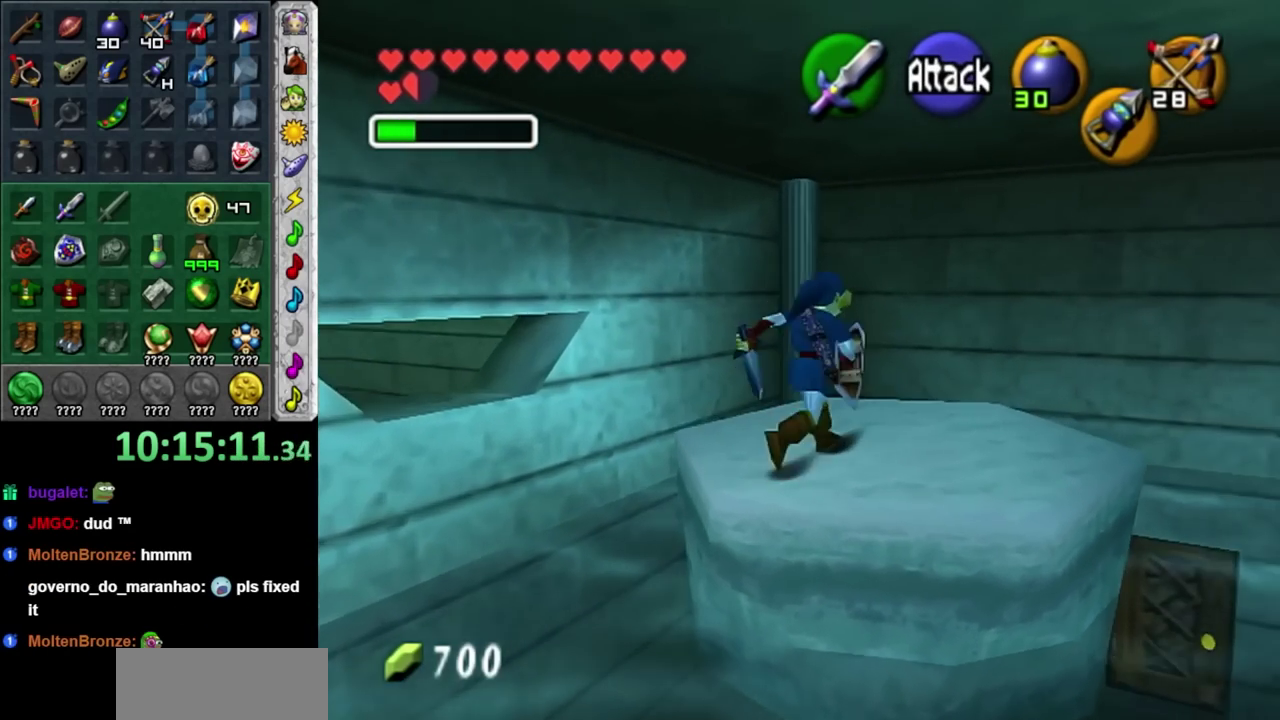
{"buttons": [], "left_stick": "left", "right_stick": "center", "events": [[367, "left_stick", "left"]]}
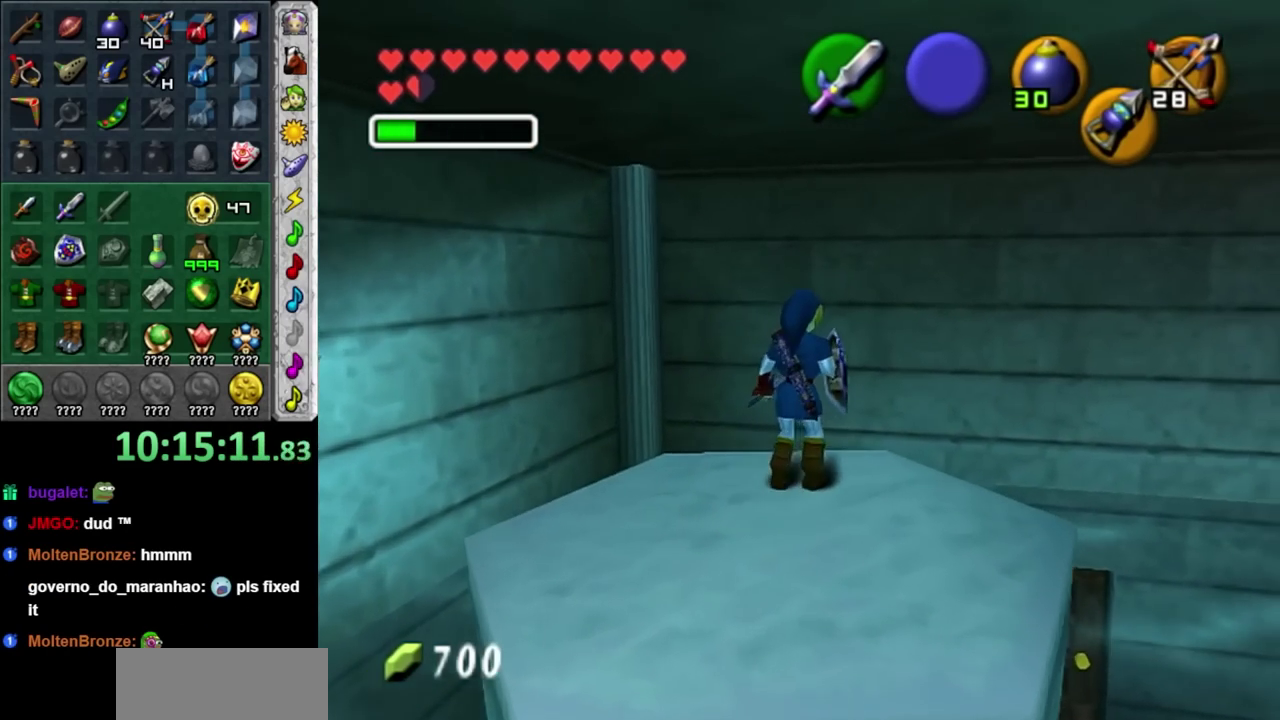
{"buttons": ["L1"], "left_stick": "left", "right_stick": "center", "events": [[17, "L1", "down"], [17, "left_stick", "center"], [300, "left_stick", "left"]]}
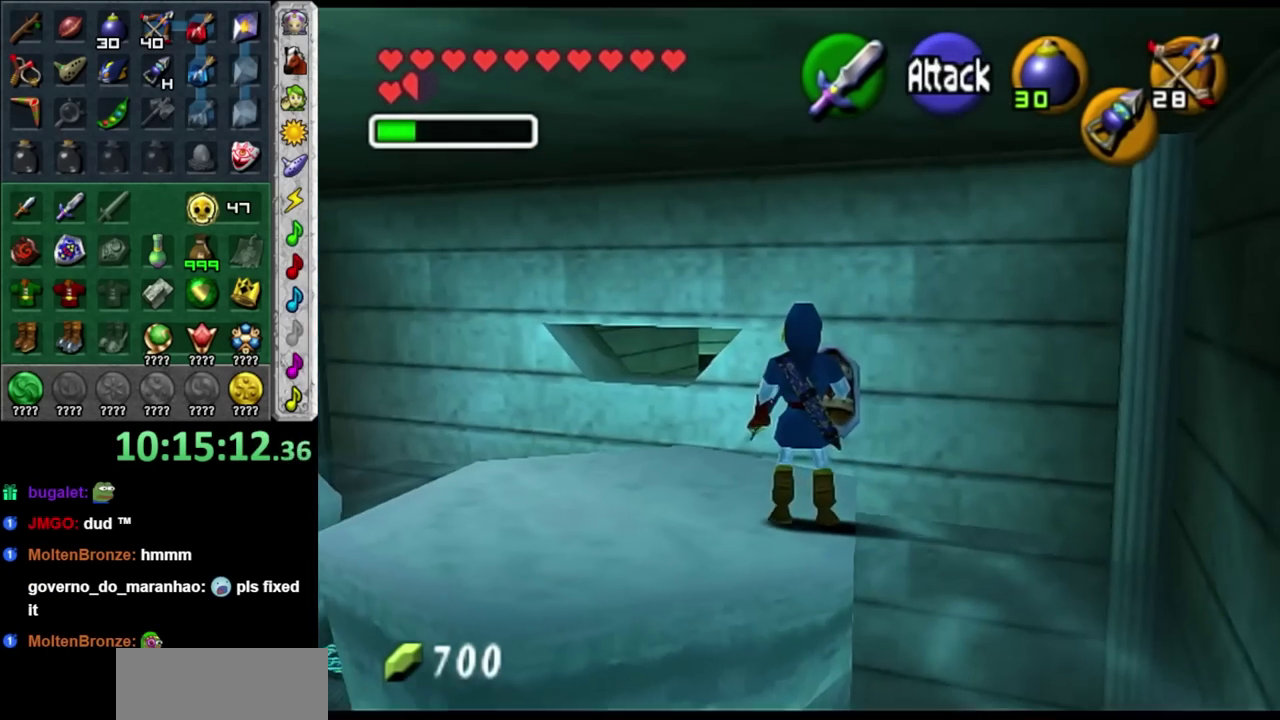
{"buttons": ["L1"], "left_stick": "left", "right_stick": "center", "events": []}